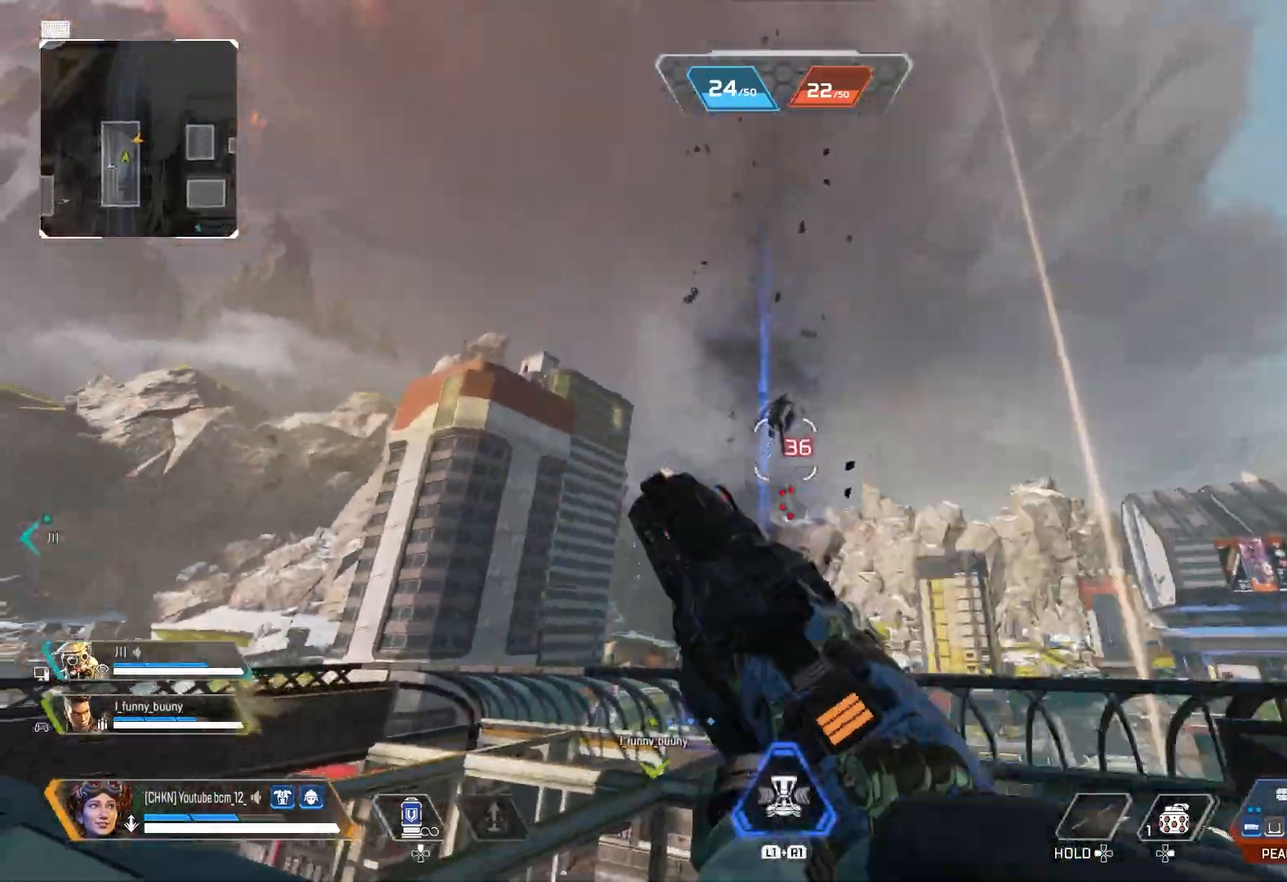
Gameplay with a controller (PlayStation layout); each line is a JSON object with the inputs held at the frame after it. "events" lists button and stick changes between this image and that frame as [ms after this image, input, new state], when the widget could be followed in between.
{"buttons": [], "left_stick": "center", "right_stick": "center", "events": [[17, "R3", "up"], [167, "left_stick", "up"], [183, "CROSS", "down"], [267, "left_stick", "center"], [283, "CROSS", "up"]]}
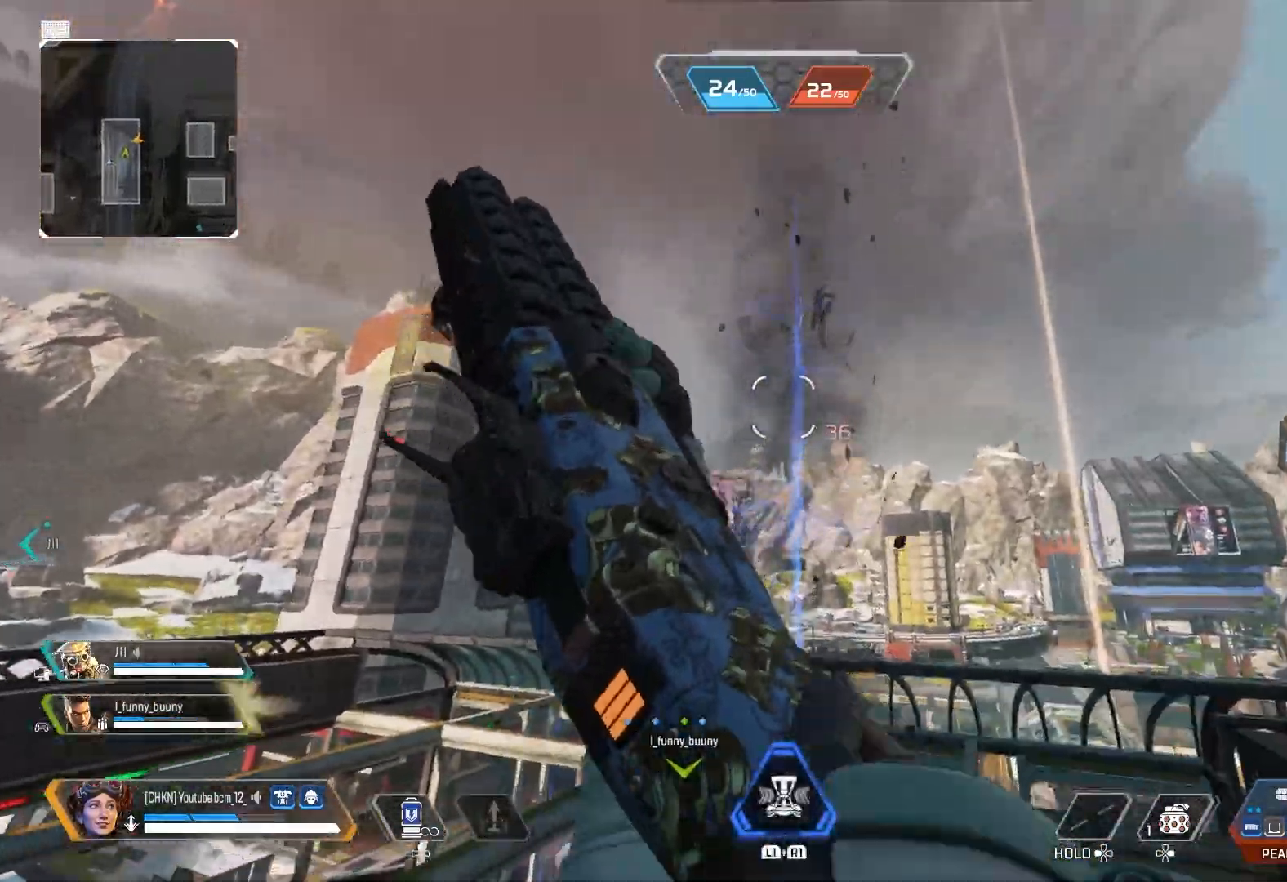
{"buttons": [], "left_stick": "down-right", "right_stick": "down", "events": [[83, "right_stick", "up"], [317, "left_stick", "right"], [333, "R2", "down"], [367, "left_stick", "down-right"], [367, "right_stick", "center"], [417, "R2", "up"], [450, "right_stick", "down"]]}
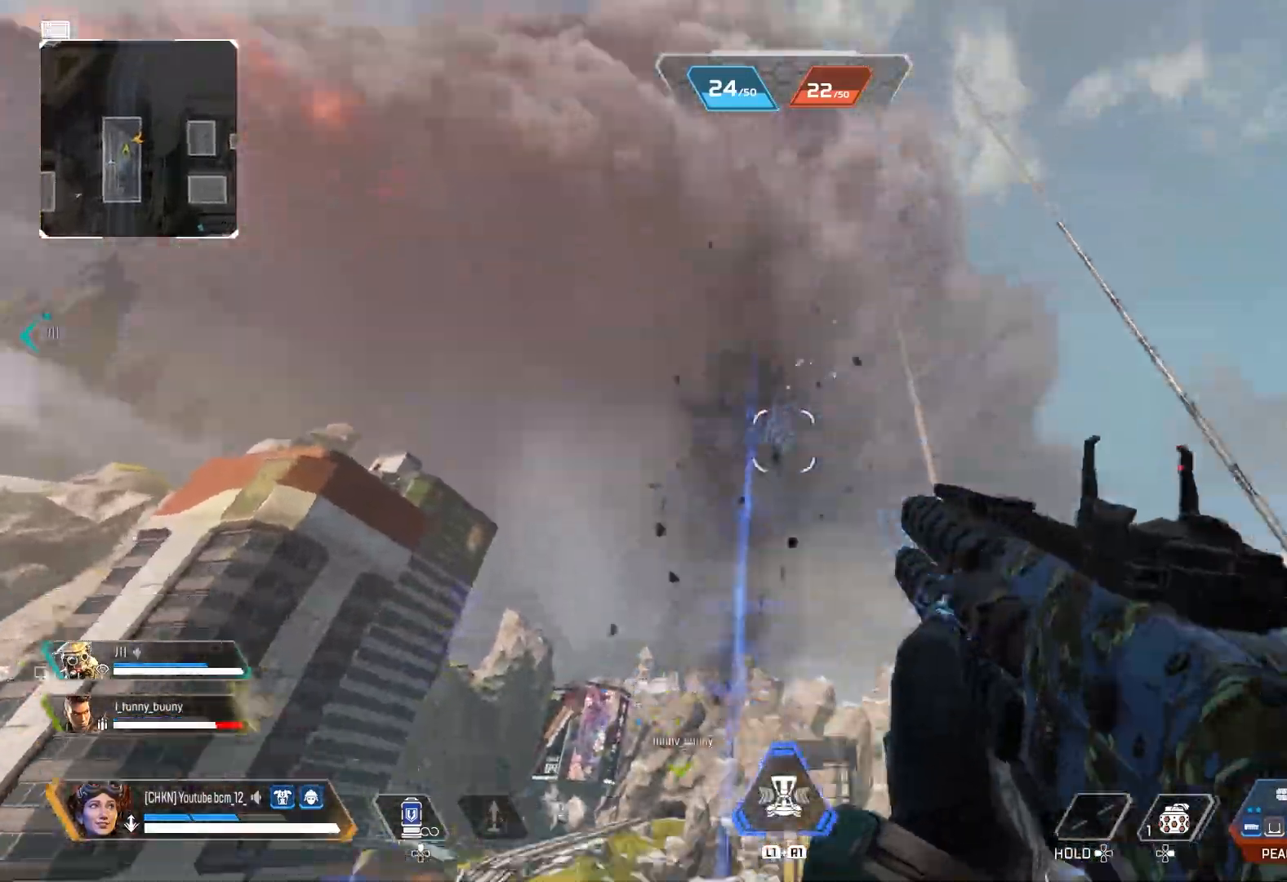
{"buttons": [], "left_stick": "right", "right_stick": "down", "events": [[100, "right_stick", "center"], [300, "right_stick", "down"], [483, "left_stick", "right"]]}
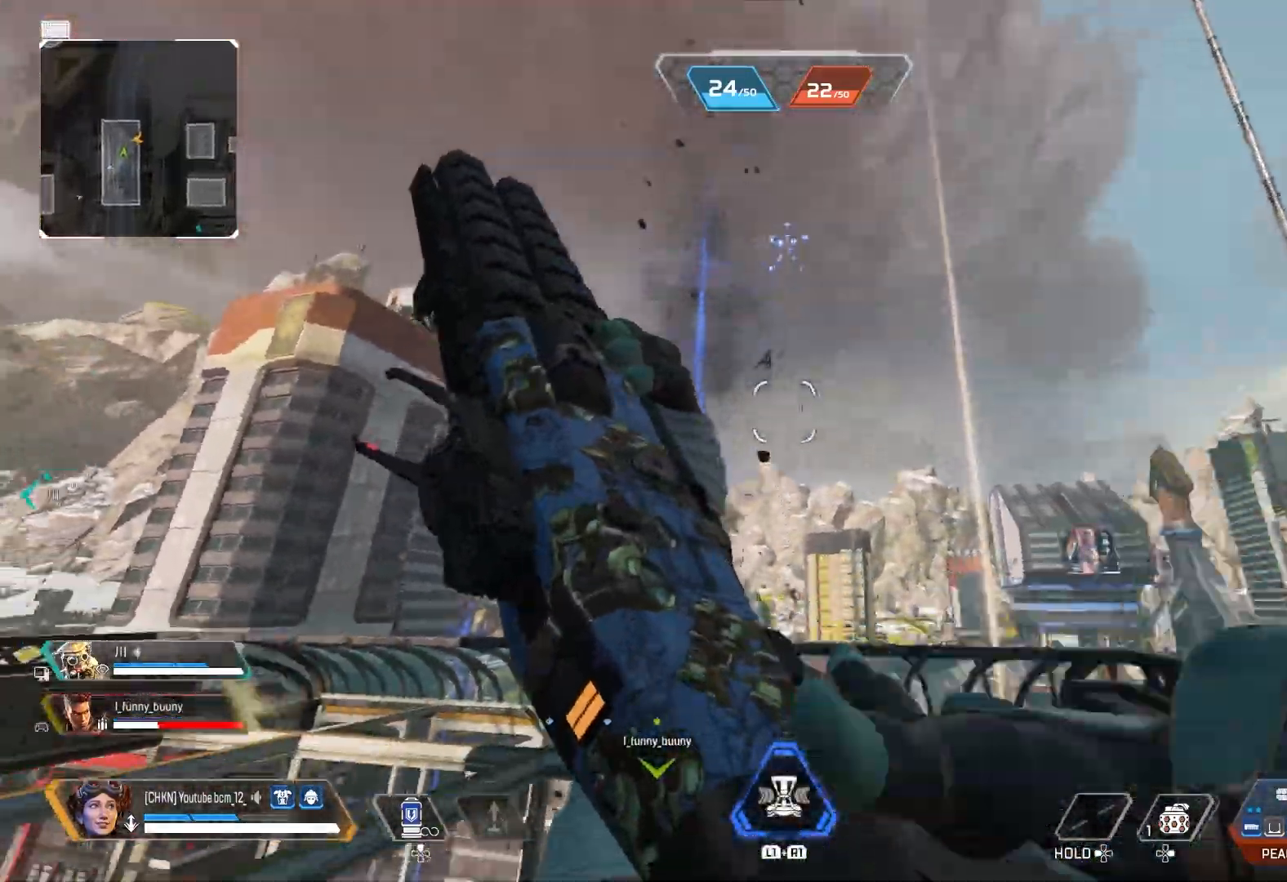
{"buttons": ["L2"], "left_stick": "center", "right_stick": "down", "events": [[283, "left_stick", "center"], [367, "L2", "down"]]}
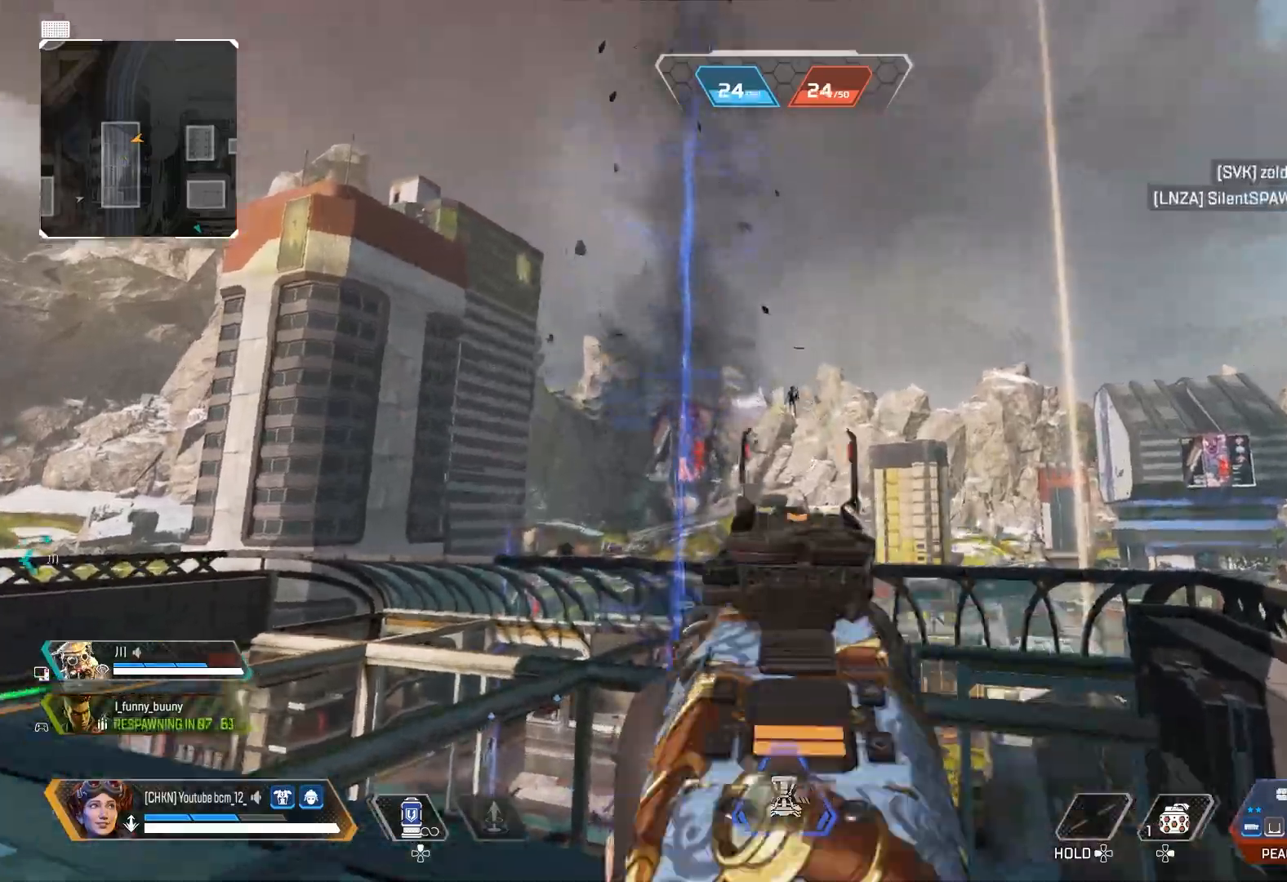
{"buttons": [], "left_stick": "left", "right_stick": "down", "events": [[217, "R2", "down"], [217, "left_stick", "left"], [300, "L2", "up"], [333, "R2", "up"]]}
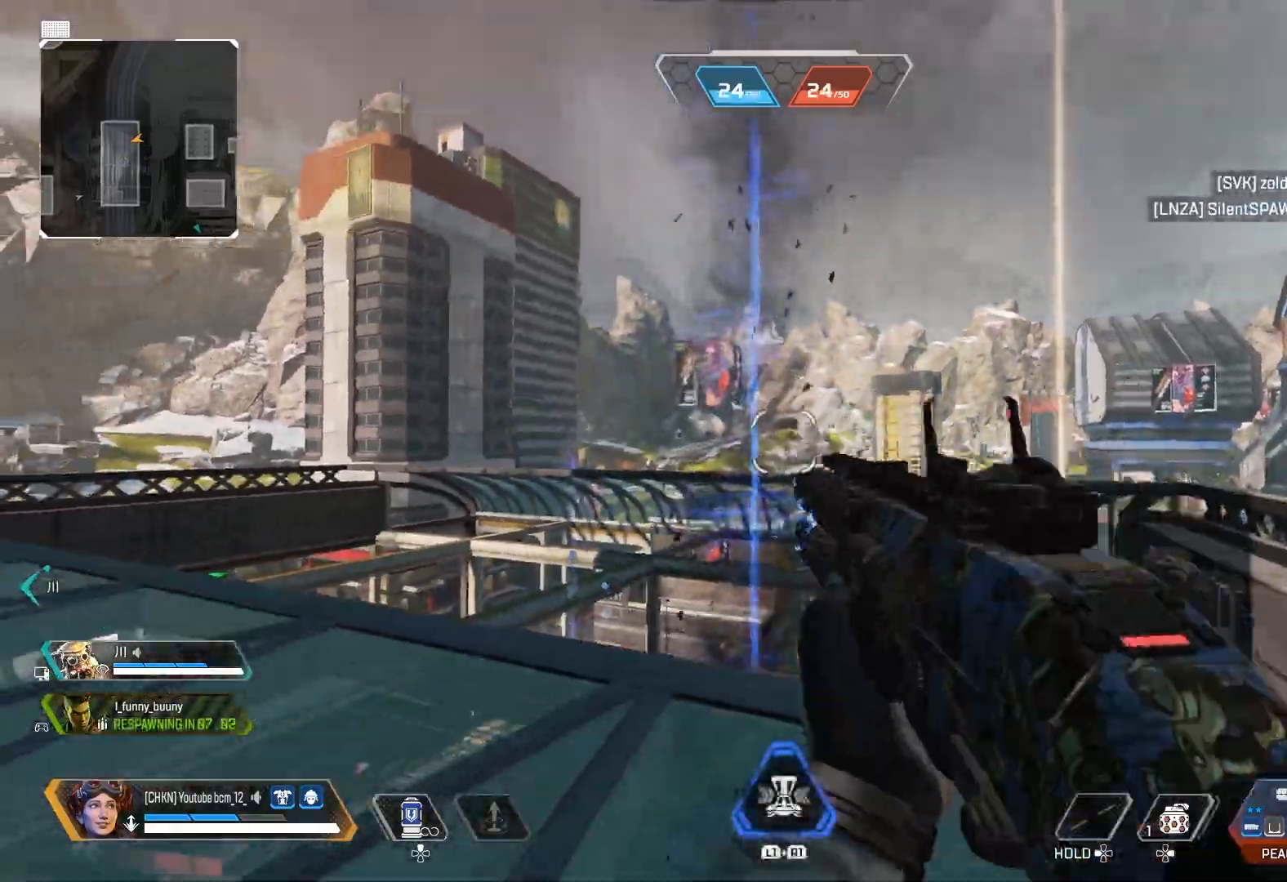
{"buttons": [], "left_stick": "center", "right_stick": "center", "events": [[117, "right_stick", "center"], [133, "CROSS", "down"], [167, "left_stick", "down-left"], [233, "CROSS", "up"], [317, "R3", "down"], [350, "DPAD_UP", "down"], [350, "left_stick", "center"], [383, "DPAD_RIGHT", "down"], [417, "DPAD_RIGHT", "up"], [417, "right_stick", "down-left"], [450, "R3", "up"], [467, "DPAD_UP", "up"], [500, "right_stick", "center"]]}
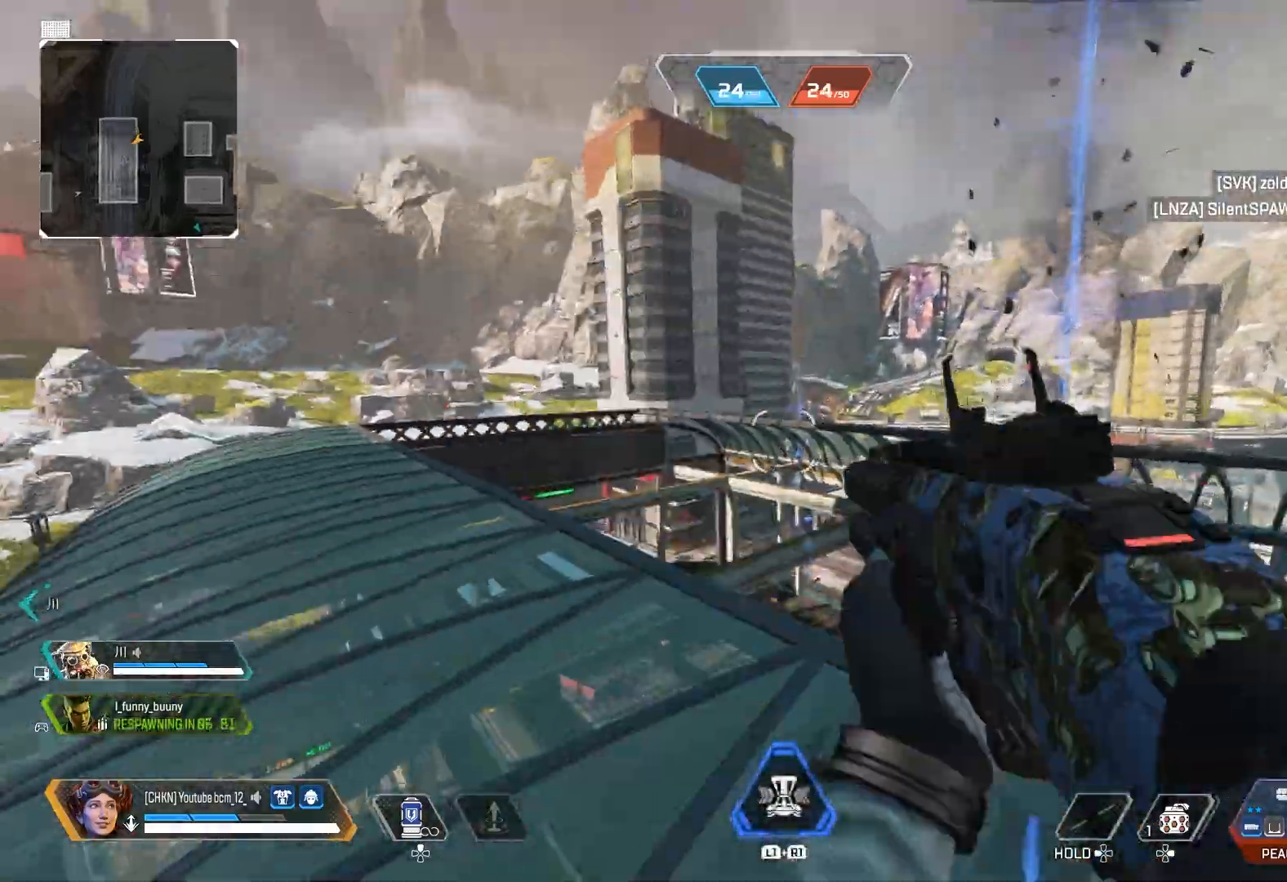
{"buttons": [], "left_stick": "up", "right_stick": "center", "events": [[200, "TRIANGLE", "down"], [217, "TRIANGLE", "up"], [217, "right_stick", "up"], [267, "left_stick", "up"], [333, "R2", "down"], [433, "R2", "up"], [467, "right_stick", "center"]]}
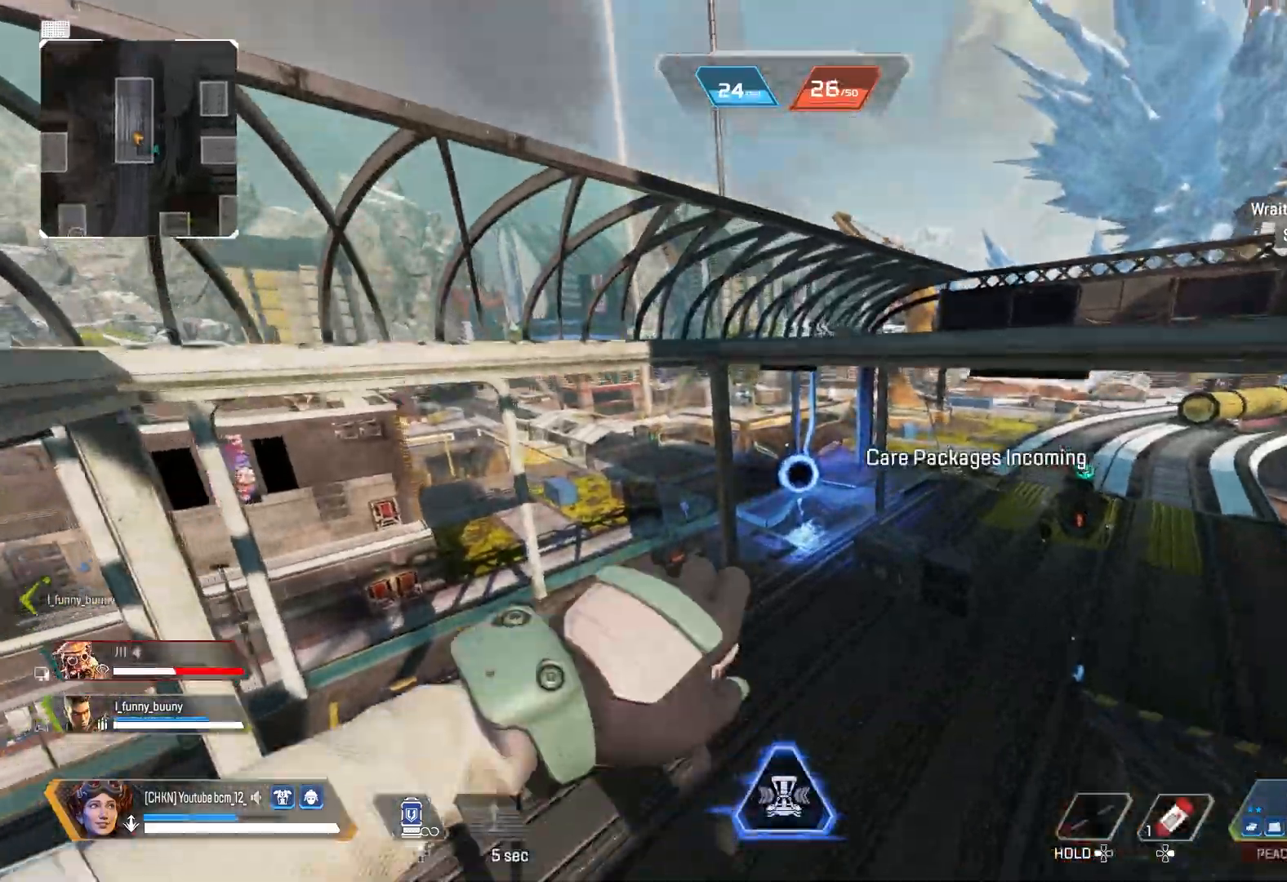
{"buttons": [], "left_stick": "center", "right_stick": "right", "events": [[117, "left_stick", "up-right"], [333, "left_stick", "center"], [367, "right_stick", "right"]]}
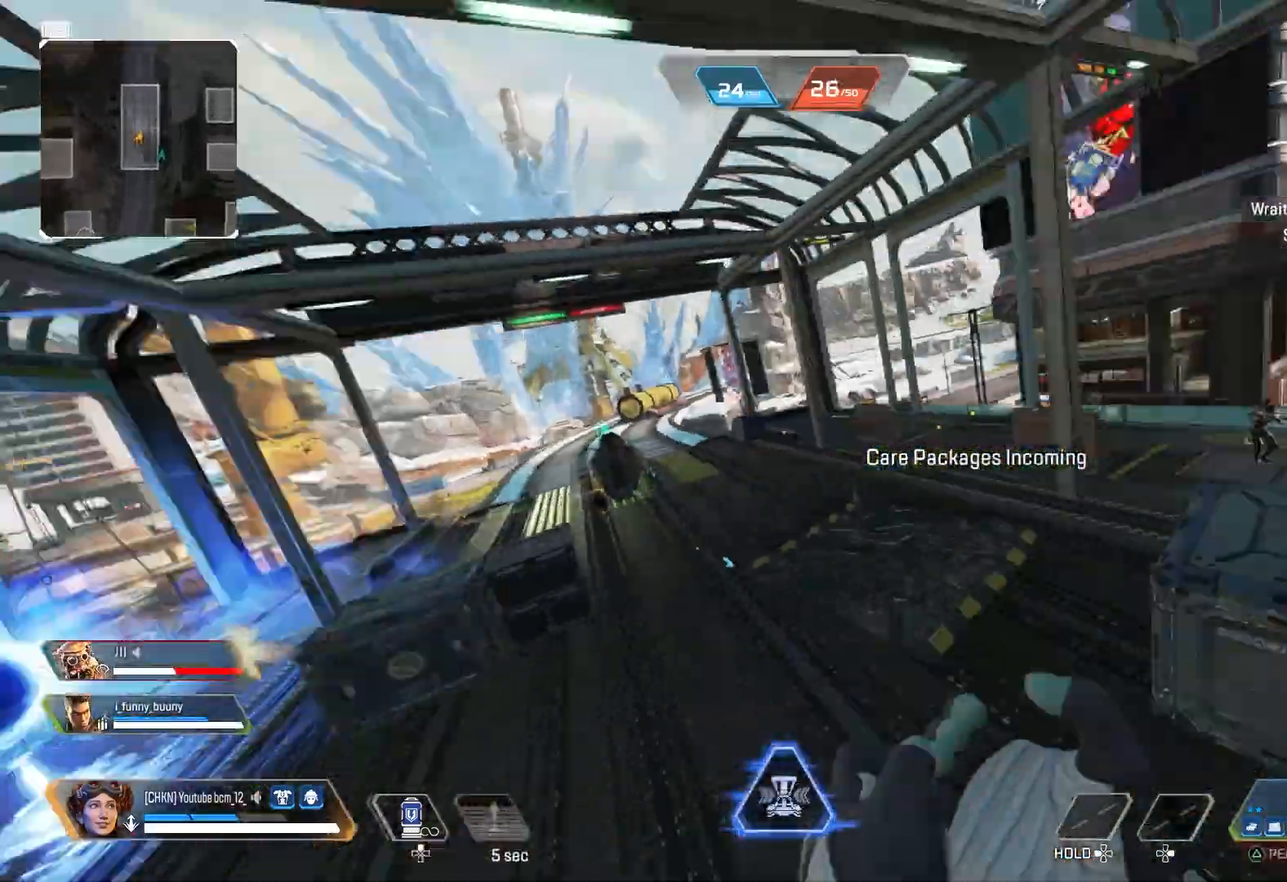
{"buttons": ["CROSS"], "left_stick": "up", "right_stick": "center", "events": [[183, "left_stick", "up"], [200, "right_stick", "center"], [450, "CROSS", "down"]]}
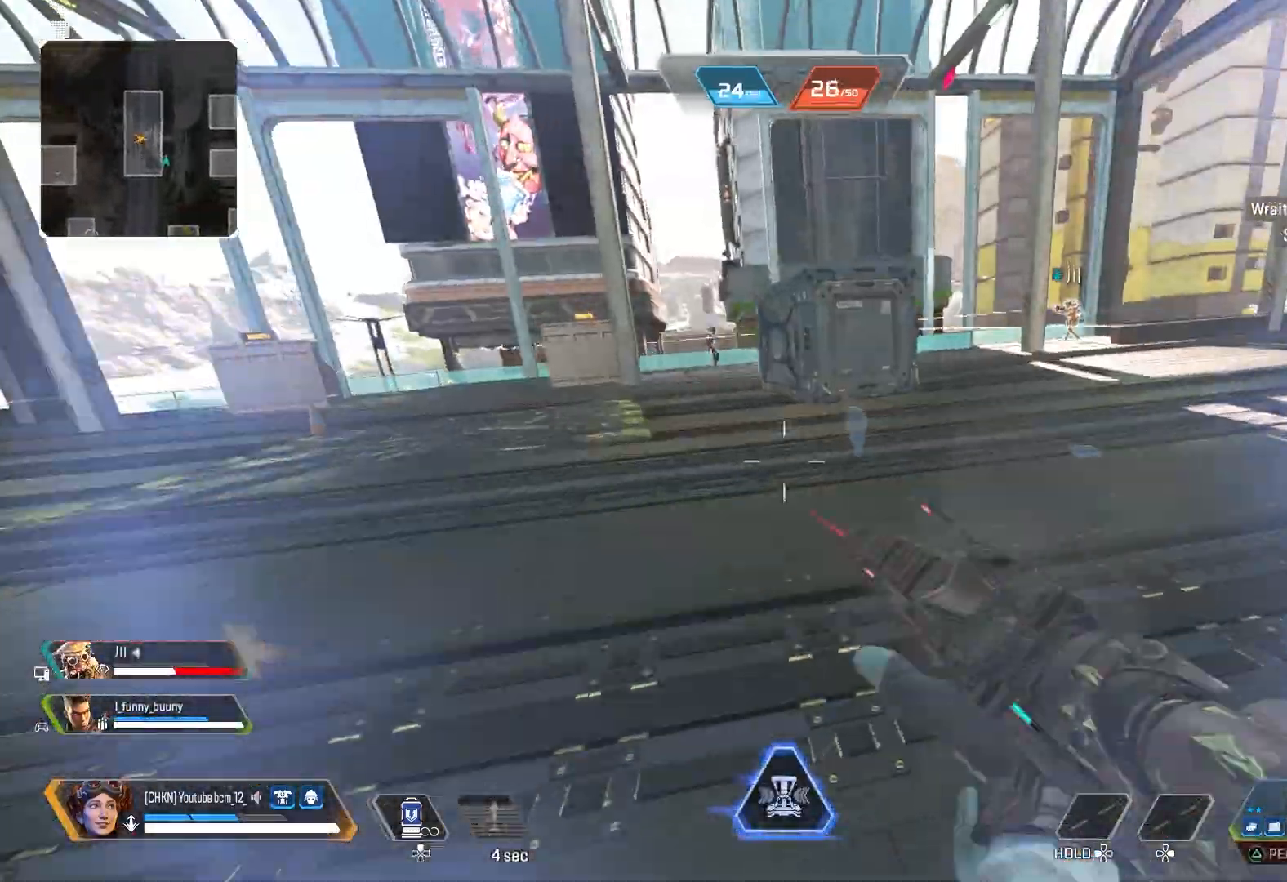
{"buttons": ["L2", "R2"], "left_stick": "up", "right_stick": "down", "events": [[33, "CROSS", "up"], [133, "R3", "down"], [167, "left_stick", "up-right"], [233, "L2", "down"], [250, "R3", "up"], [317, "right_stick", "up"], [367, "R2", "down"], [400, "R3", "down"], [417, "right_stick", "center"], [433, "left_stick", "up"], [483, "R3", "up"], [483, "right_stick", "down"]]}
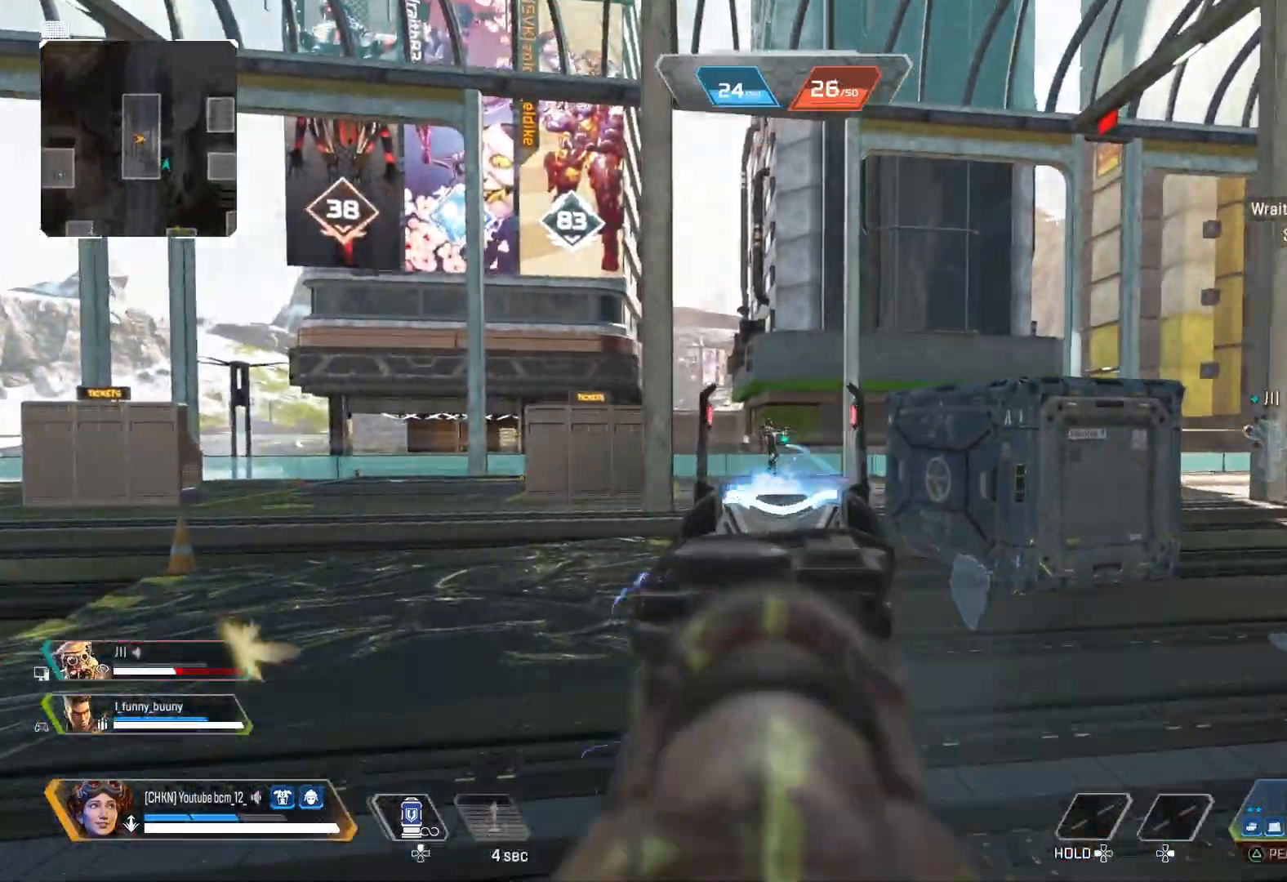
{"buttons": ["L2", "R2"], "left_stick": "up-right", "right_stick": "center", "events": [[83, "left_stick", "up-left"], [117, "right_stick", "down-left"], [233, "left_stick", "up-right"], [267, "right_stick", "down-right"], [350, "right_stick", "down"], [450, "right_stick", "center"]]}
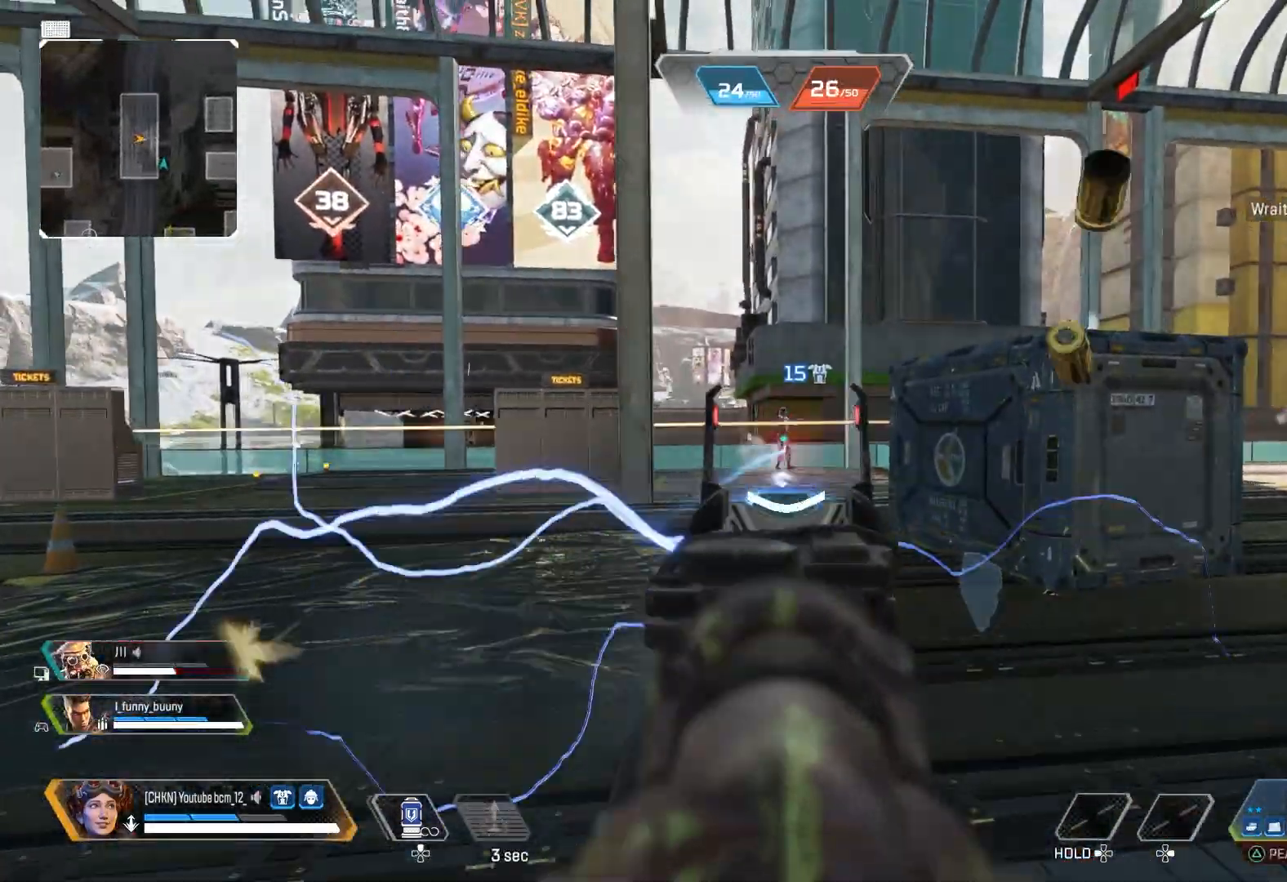
{"buttons": ["L2", "R2"], "left_stick": "up-right", "right_stick": "down-right", "events": [[133, "left_stick", "up-left"], [450, "right_stick", "down-right"], [483, "left_stick", "up-right"]]}
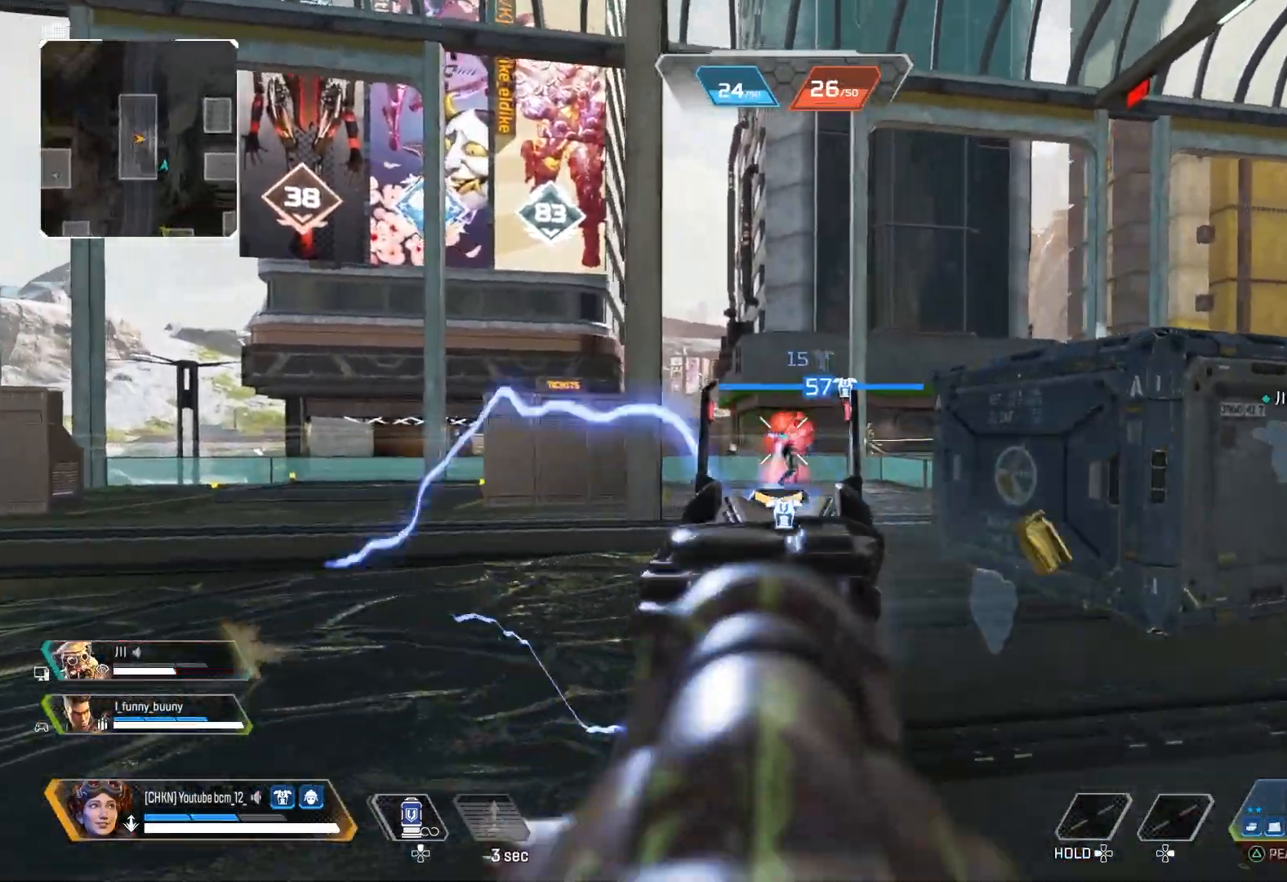
{"buttons": ["L2", "R2"], "left_stick": "left", "right_stick": "center", "events": [[33, "left_stick", "right"], [133, "right_stick", "center"], [183, "right_stick", "left"], [217, "left_stick", "left"], [267, "right_stick", "center"], [317, "right_stick", "right"], [333, "left_stick", "center"], [417, "right_stick", "center"], [467, "left_stick", "left"]]}
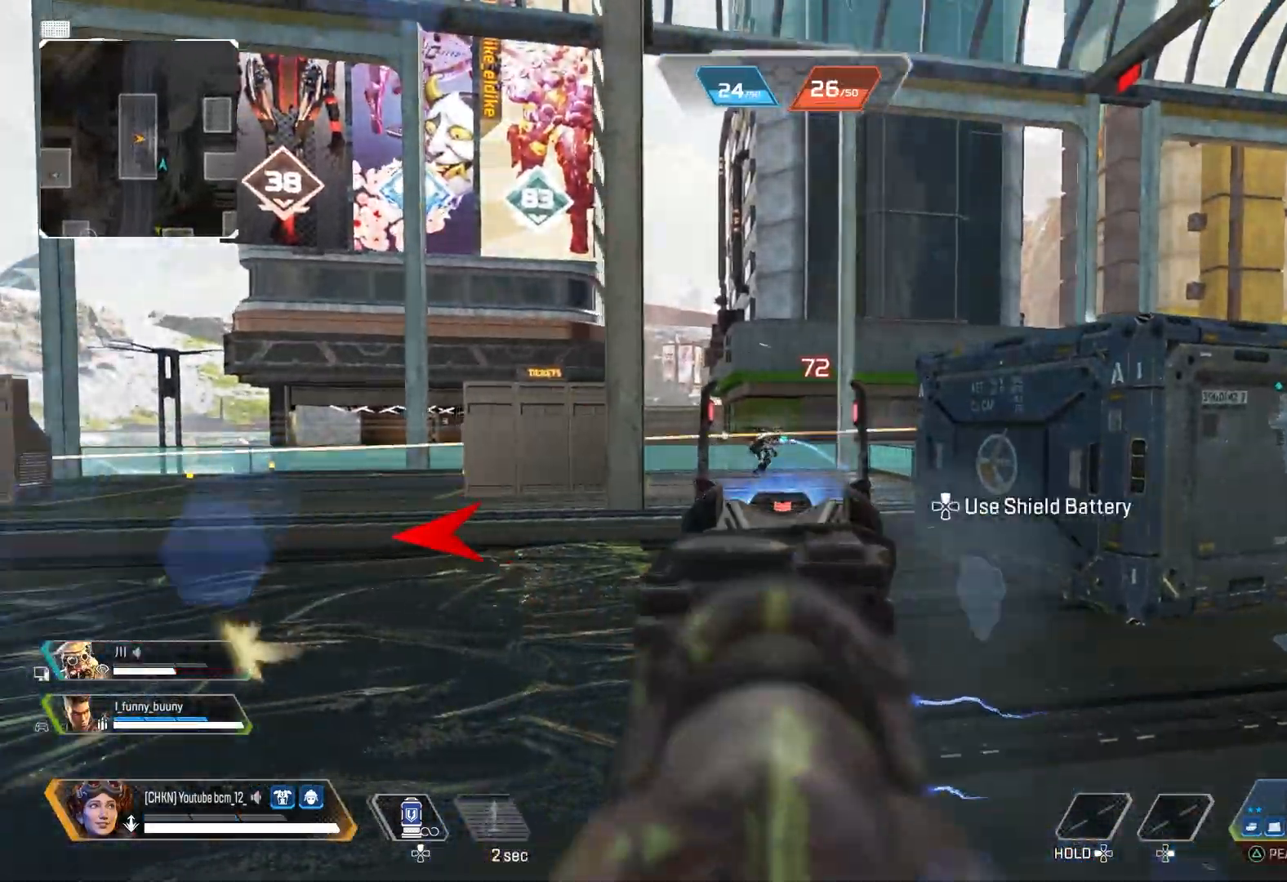
{"buttons": ["TRIANGLE"], "left_stick": "up", "right_stick": "center", "events": [[150, "left_stick", "center"], [200, "right_stick", "down"], [333, "right_stick", "center"], [350, "left_stick", "up"], [450, "L2", "up"], [483, "TRIANGLE", "down"], [500, "R2", "up"]]}
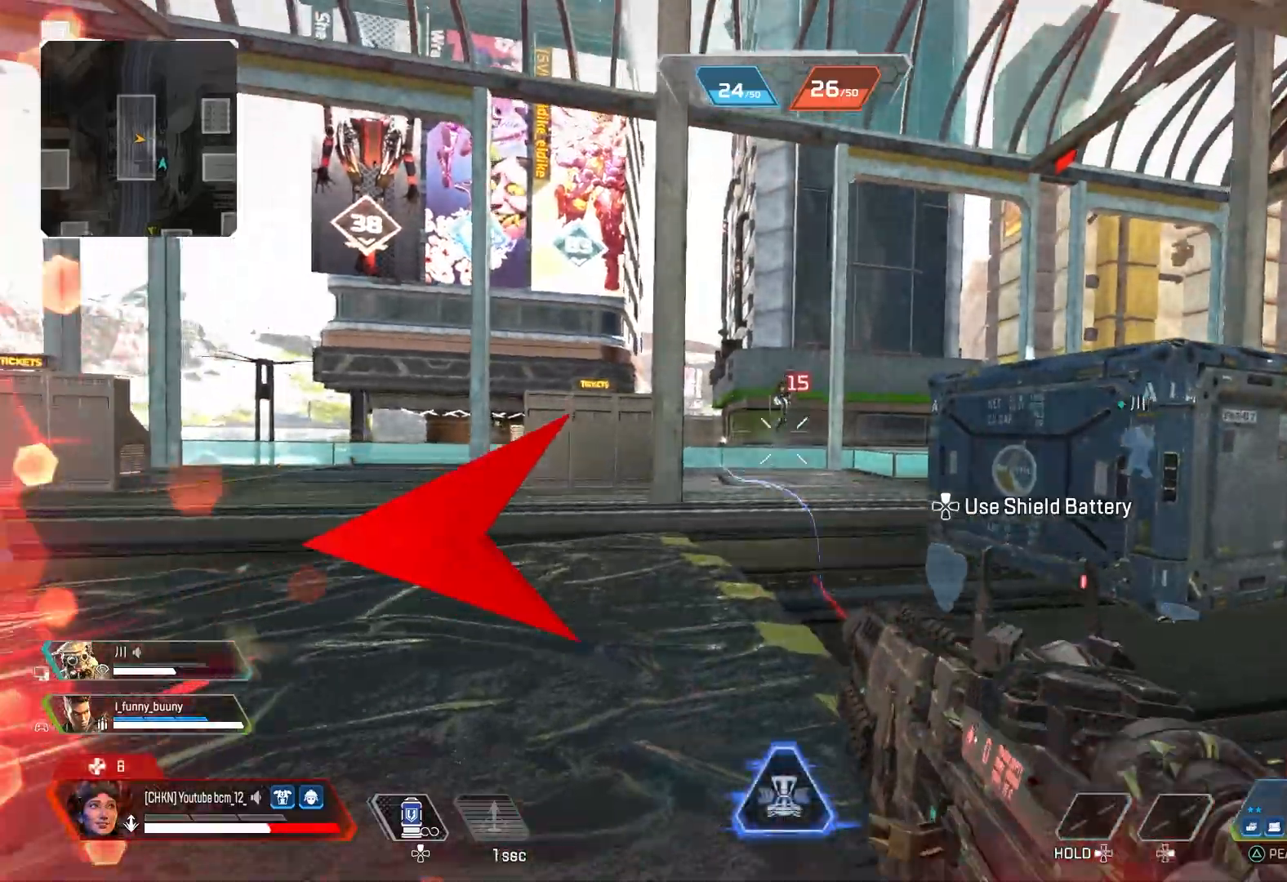
{"buttons": [], "left_stick": "center", "right_stick": "center", "events": [[50, "TRIANGLE", "up"], [83, "left_stick", "up-right"], [133, "CROSS", "down"], [200, "CROSS", "up"], [267, "left_stick", "down-right"], [300, "R3", "down"], [433, "R3", "up"], [433, "left_stick", "center"]]}
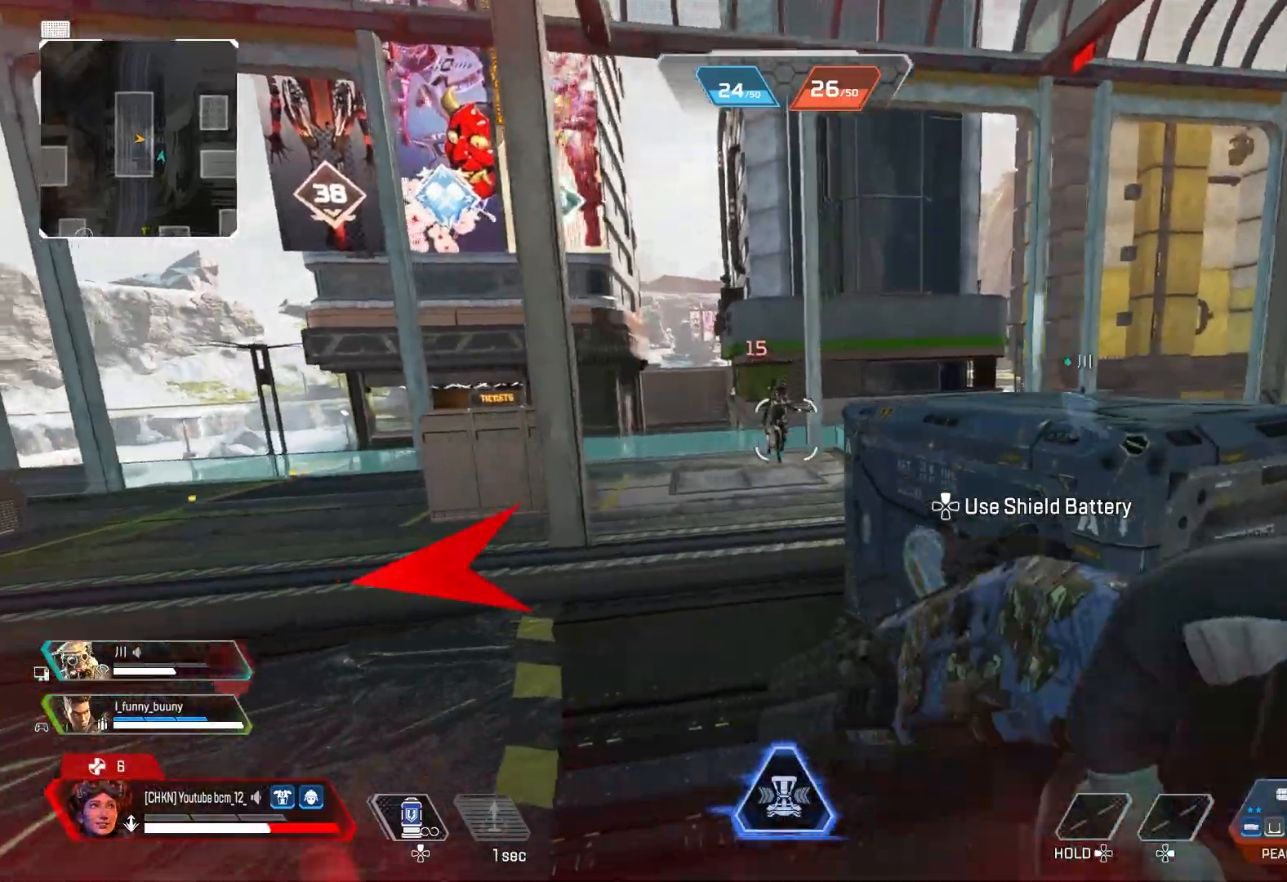
{"buttons": [], "left_stick": "up", "right_stick": "left", "events": [[83, "right_stick", "down-left"], [150, "R2", "down"], [167, "right_stick", "left"], [250, "R2", "up"], [283, "right_stick", "center"], [317, "left_stick", "up-right"], [383, "left_stick", "up"], [383, "right_stick", "left"]]}
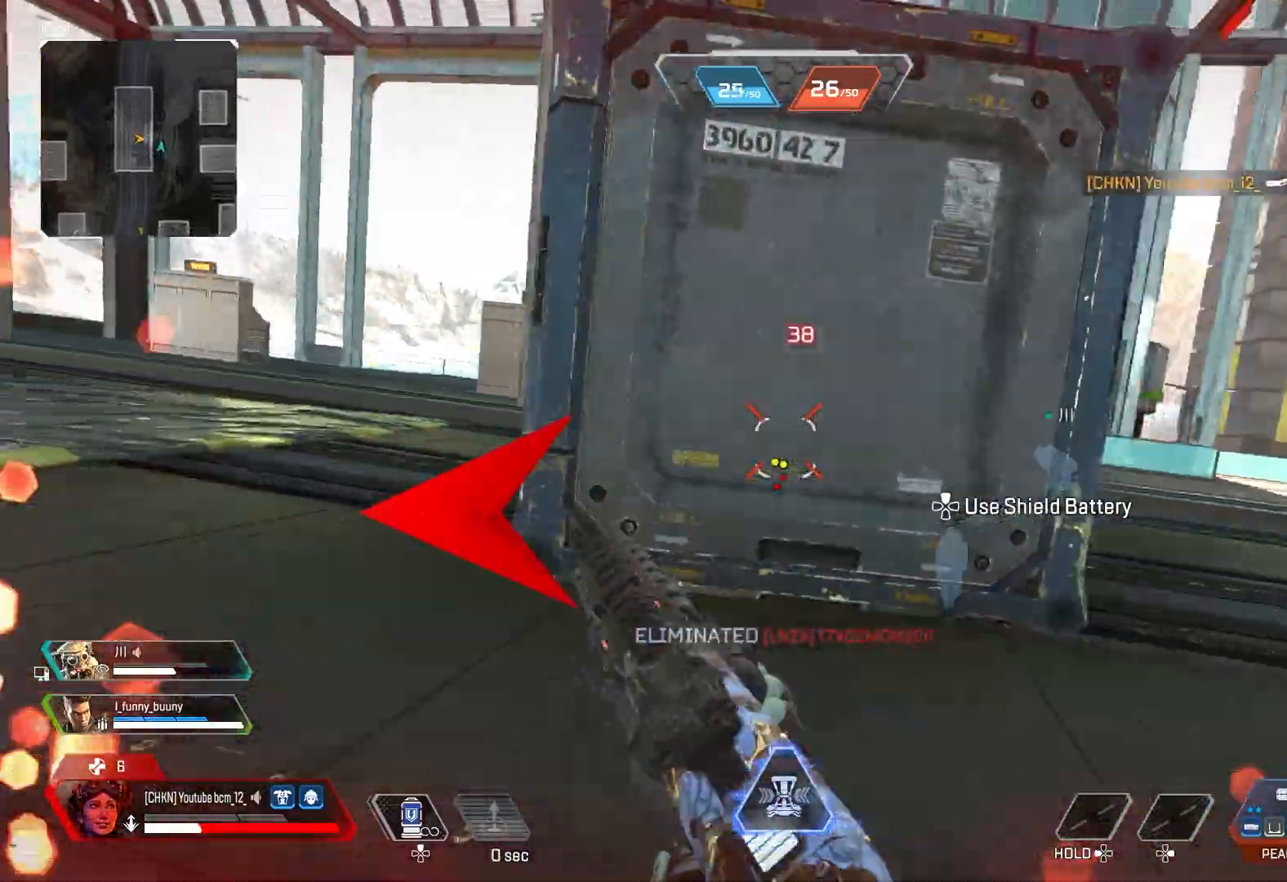
{"buttons": ["DPAD_UP"], "left_stick": "left", "right_stick": "left", "events": [[33, "right_stick", "center"], [183, "CROSS", "down"], [200, "left_stick", "up-left"], [267, "CROSS", "up"], [317, "left_stick", "left"], [367, "R3", "down"], [383, "right_stick", "up-right"], [467, "DPAD_UP", "down"], [483, "right_stick", "left"], [500, "R3", "up"]]}
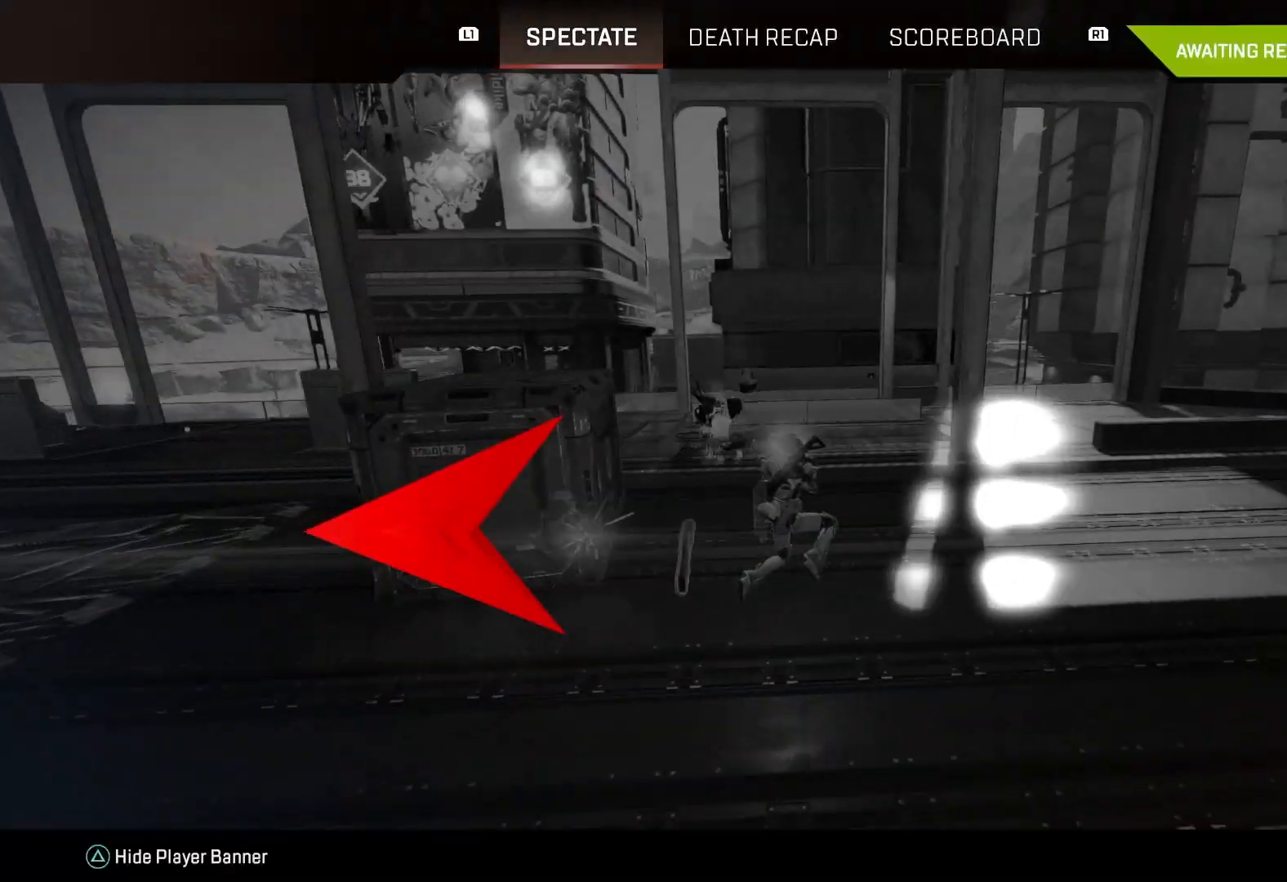
{"buttons": [], "left_stick": "center", "right_stick": "center", "events": [[83, "DPAD_UP", "up"], [83, "right_stick", "center"], [100, "left_stick", "up-left"], [300, "left_stick", "center"]]}
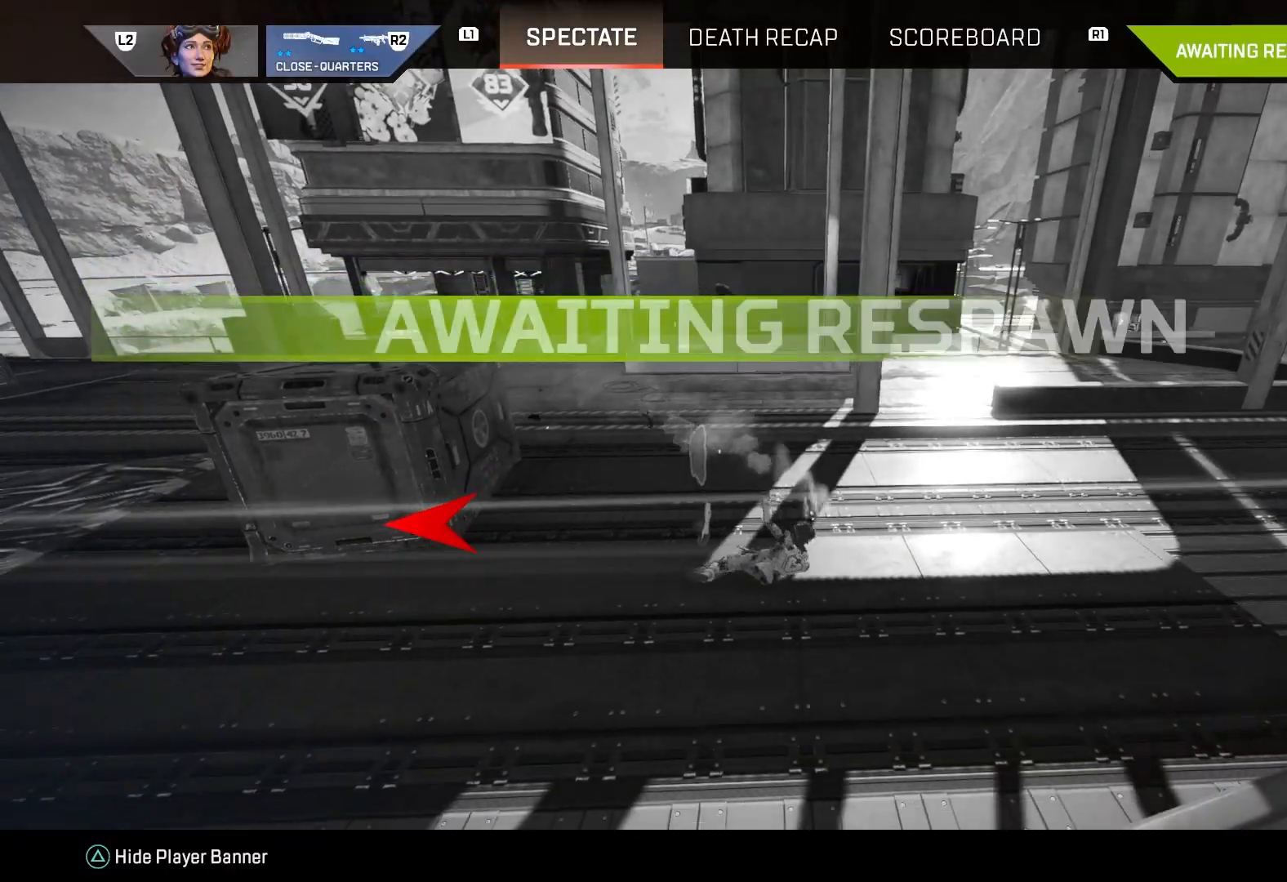
{"buttons": ["CROSS"], "left_stick": "center", "right_stick": "center", "events": [[117, "R1", "down"], [200, "R1", "up"], [483, "CROSS", "down"]]}
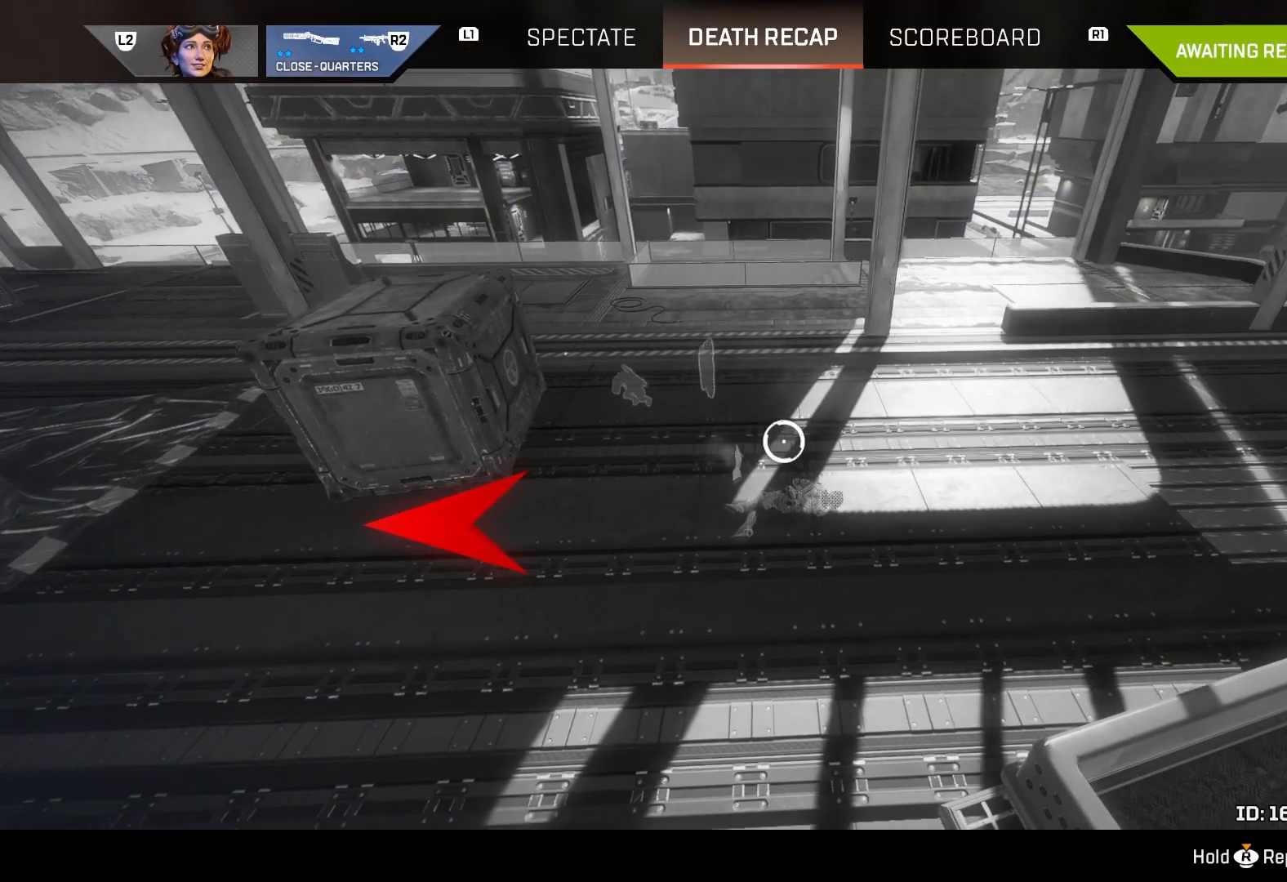
{"buttons": [], "left_stick": "center", "right_stick": "center", "events": [[83, "CROSS", "up"]]}
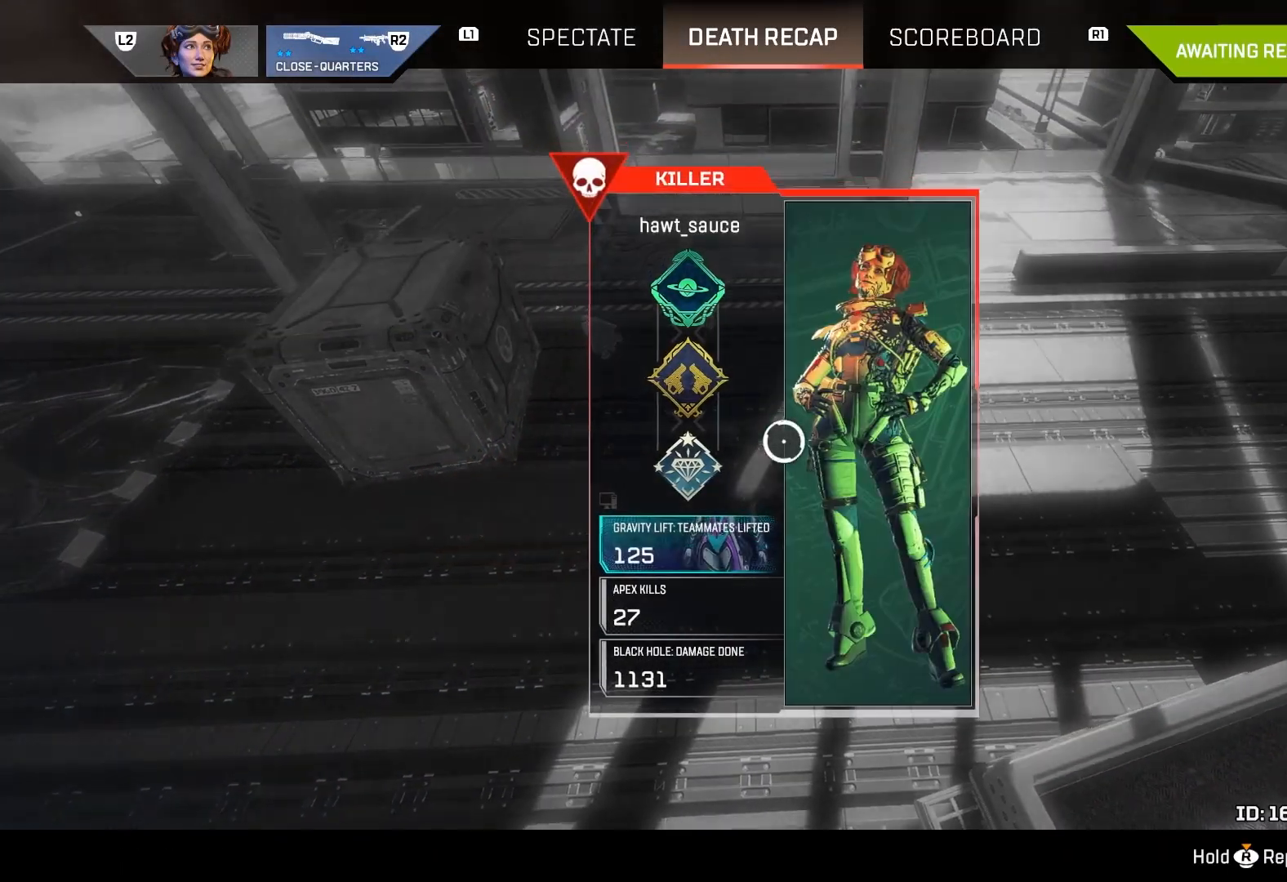
{"buttons": [], "left_stick": "center", "right_stick": "center", "events": [[133, "R1", "down"], [200, "R1", "up"]]}
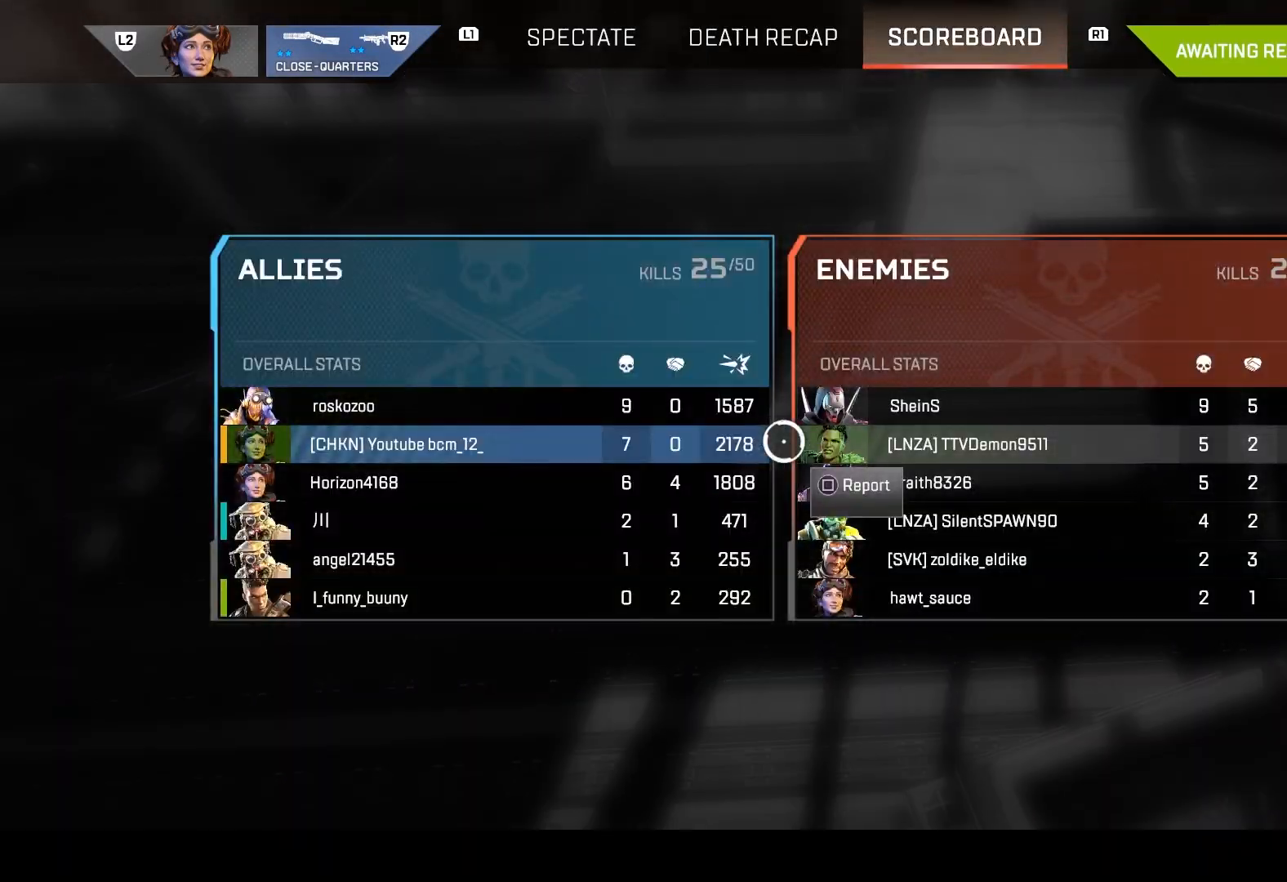
{"buttons": [], "left_stick": "center", "right_stick": "center", "events": []}
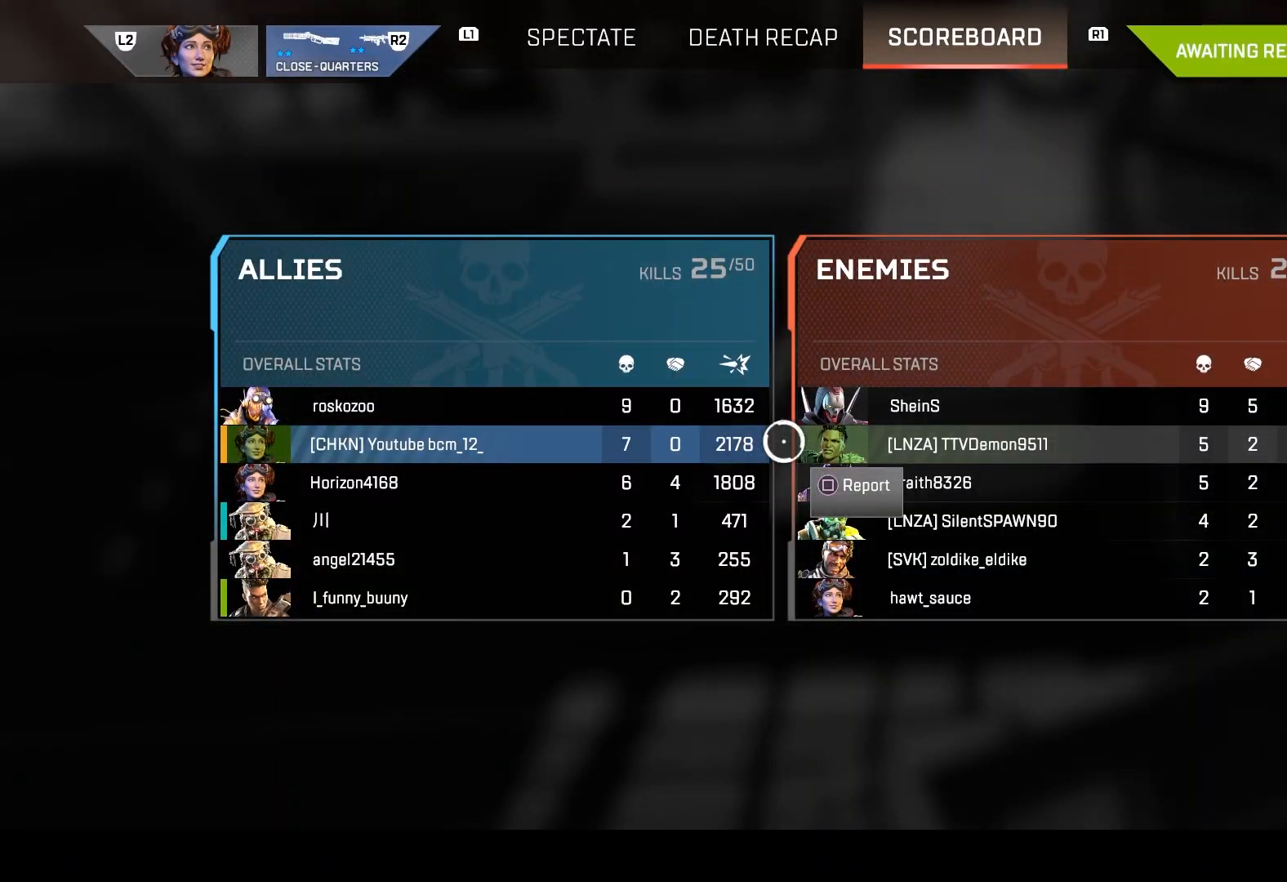
{"buttons": [], "left_stick": "center", "right_stick": "center", "events": []}
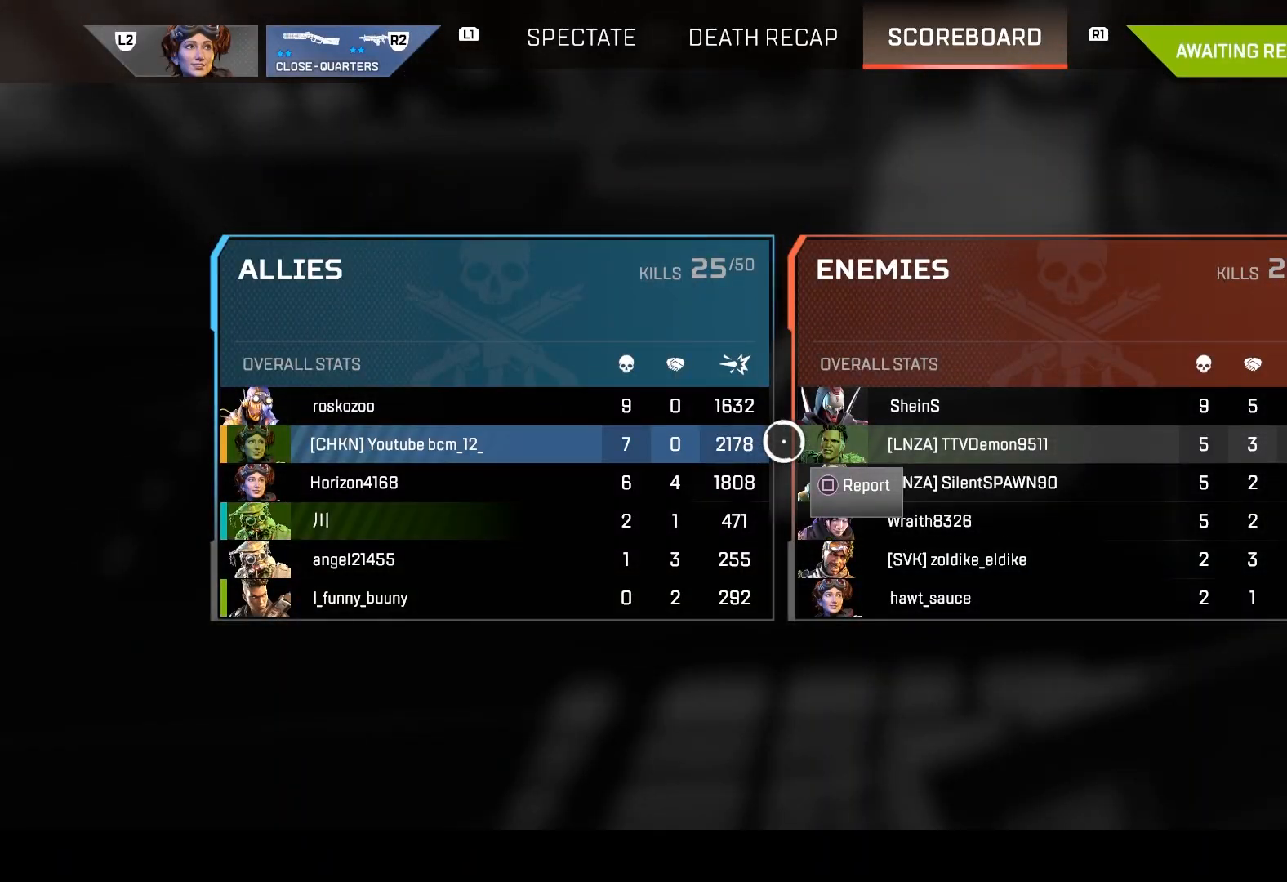
{"buttons": [], "left_stick": "center", "right_stick": "center", "events": []}
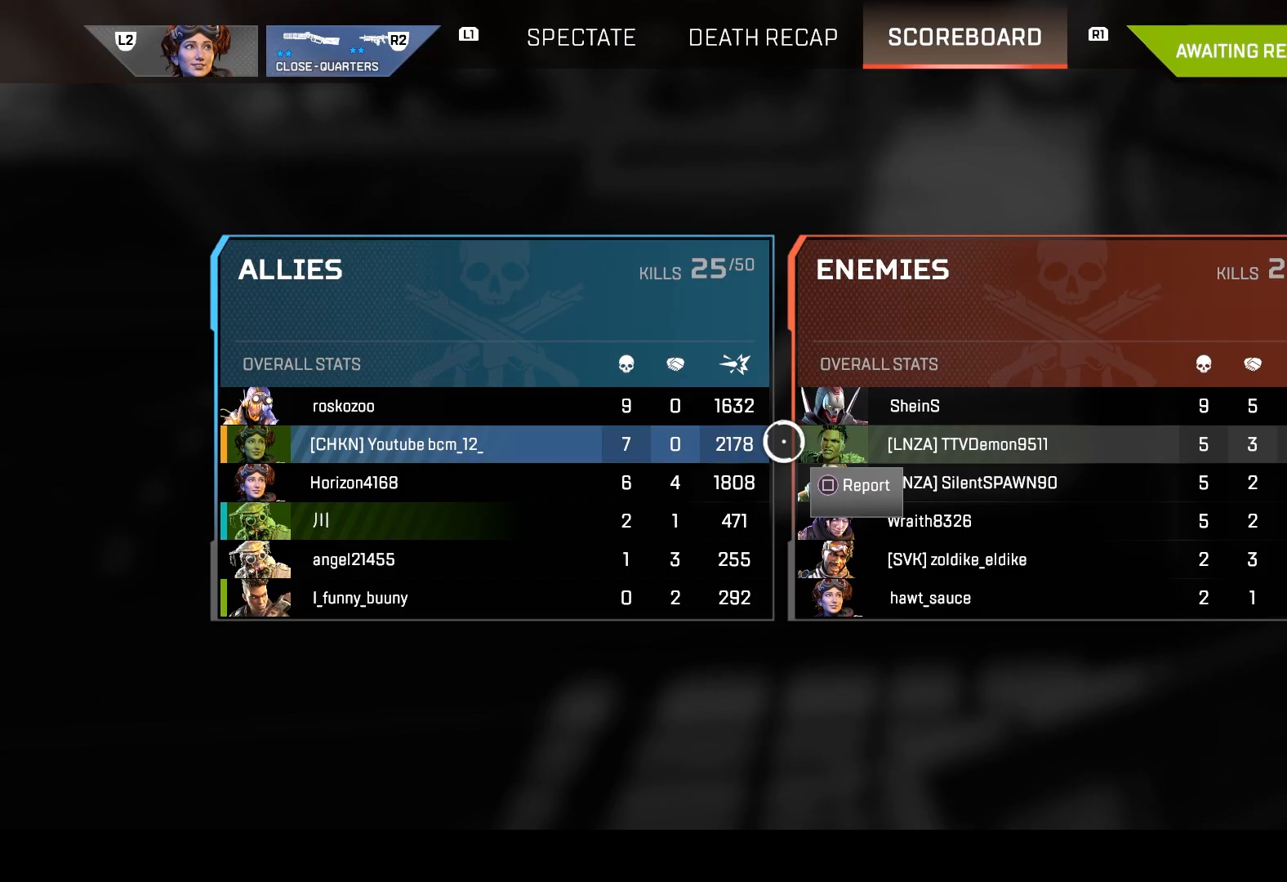
{"buttons": [], "left_stick": "center", "right_stick": "center", "events": []}
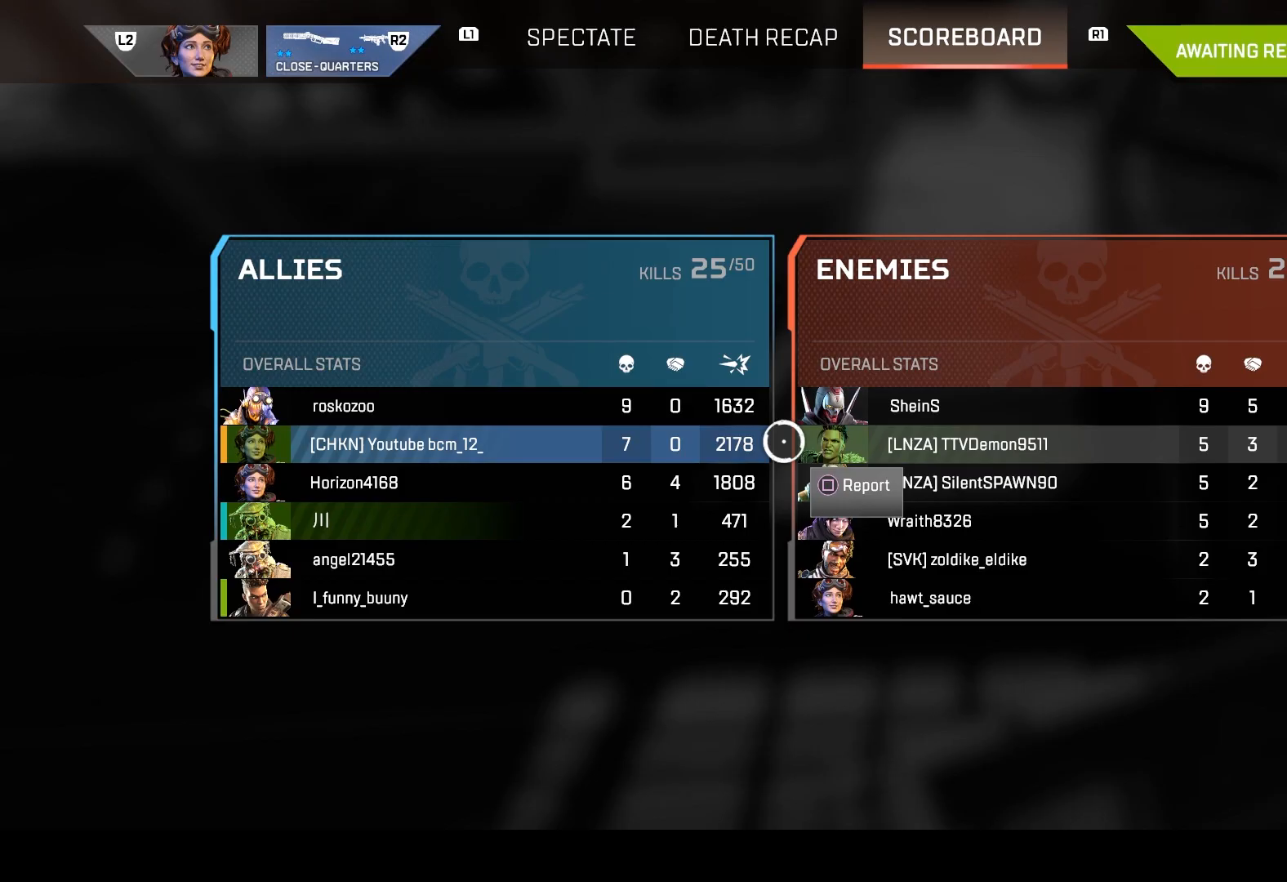
{"buttons": [], "left_stick": "center", "right_stick": "center", "events": []}
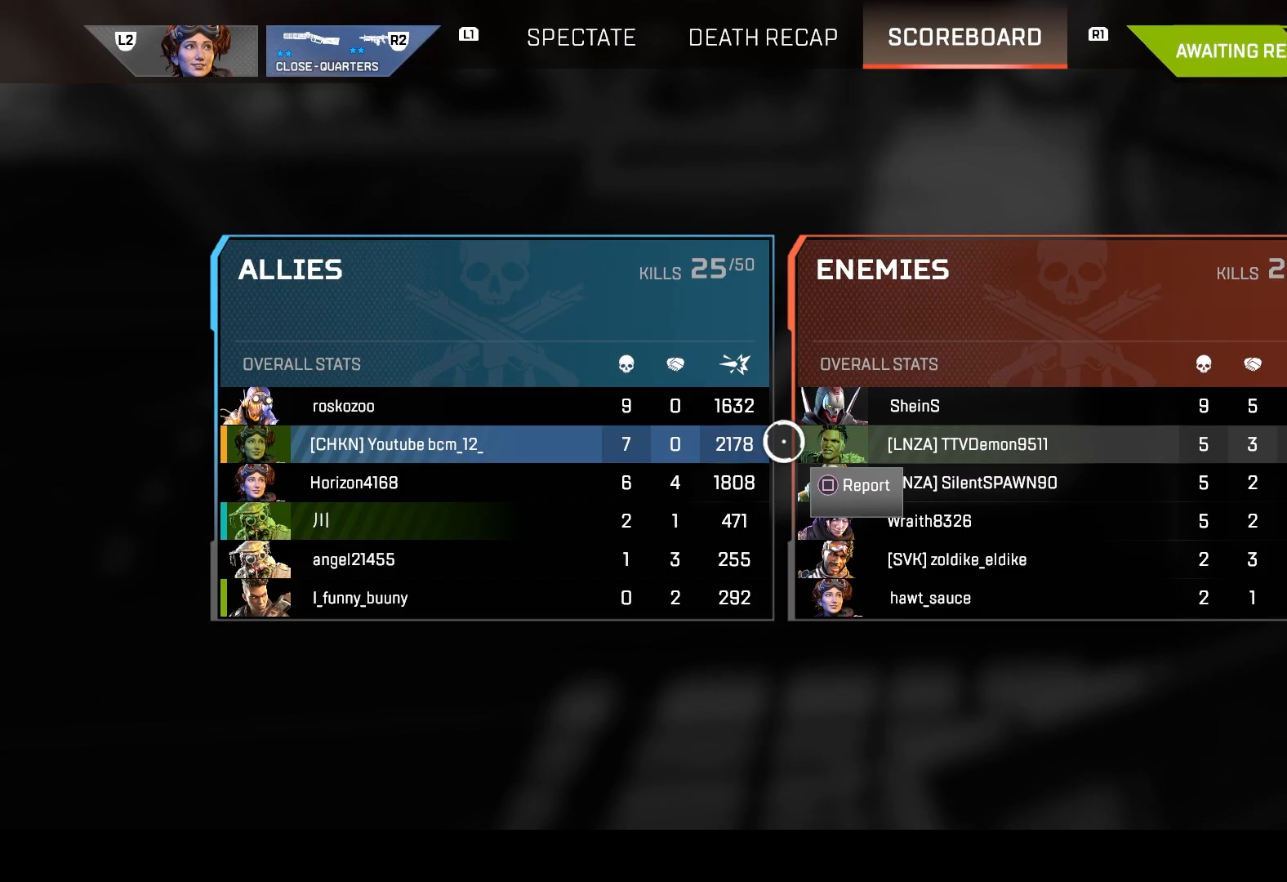
{"buttons": [], "left_stick": "up", "right_stick": "center", "events": [[233, "left_stick", "up"], [267, "TRIANGLE", "down"], [367, "CIRCLE", "down"], [450, "TRIANGLE", "up"], [467, "CIRCLE", "up"]]}
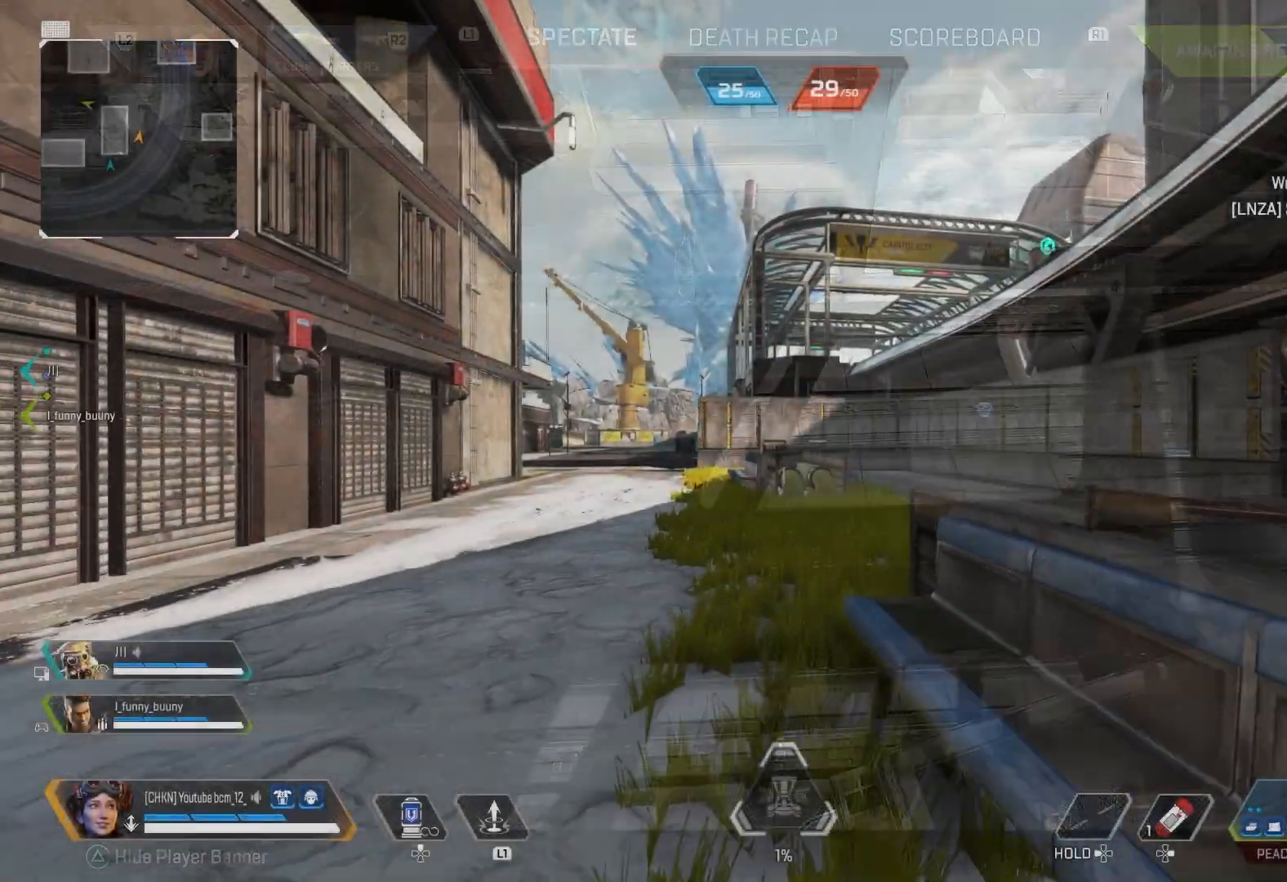
{"buttons": [], "left_stick": "up", "right_stick": "center", "events": [[100, "SQUARE", "down"], [183, "SQUARE", "up"]]}
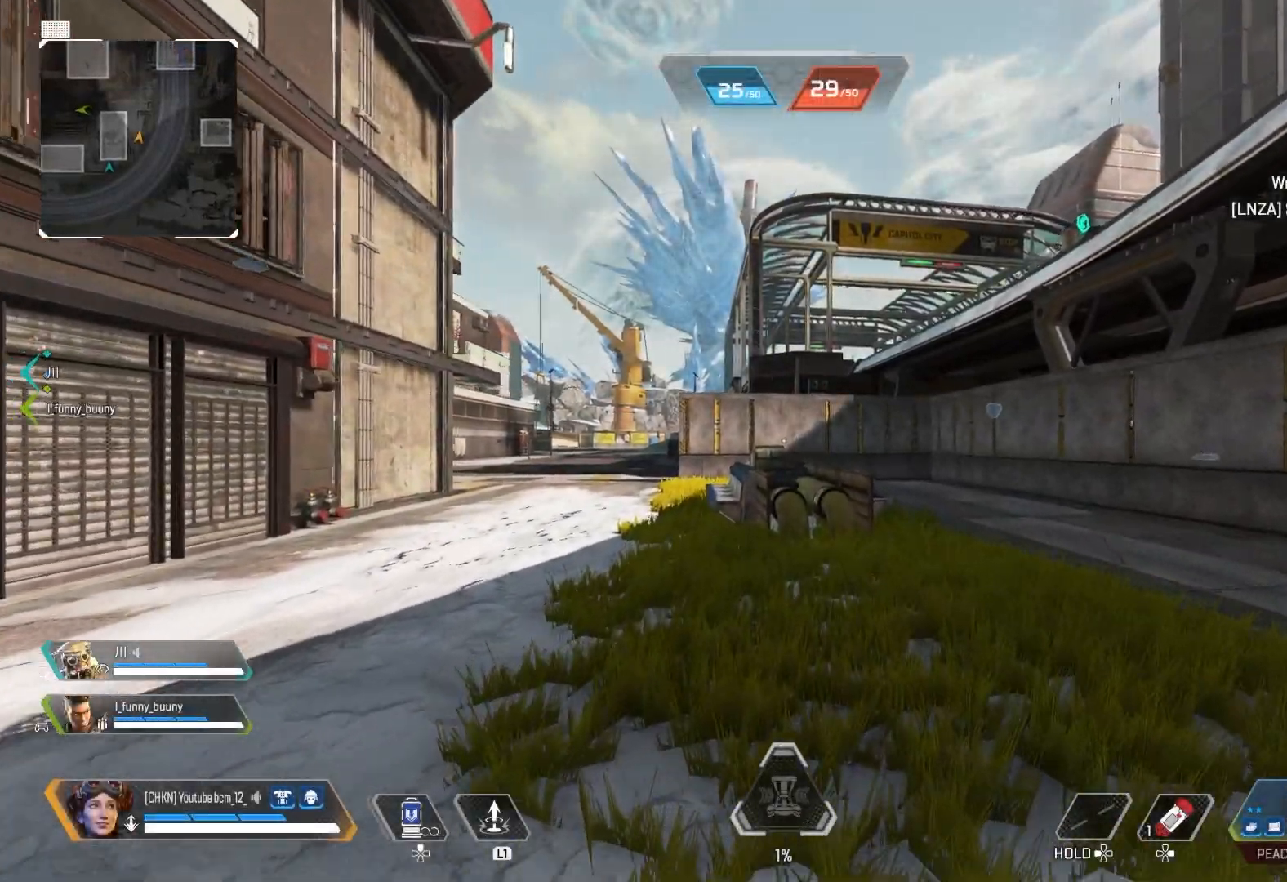
{"buttons": [], "left_stick": "up", "right_stick": "center", "events": [[250, "right_stick", "right"], [467, "right_stick", "center"]]}